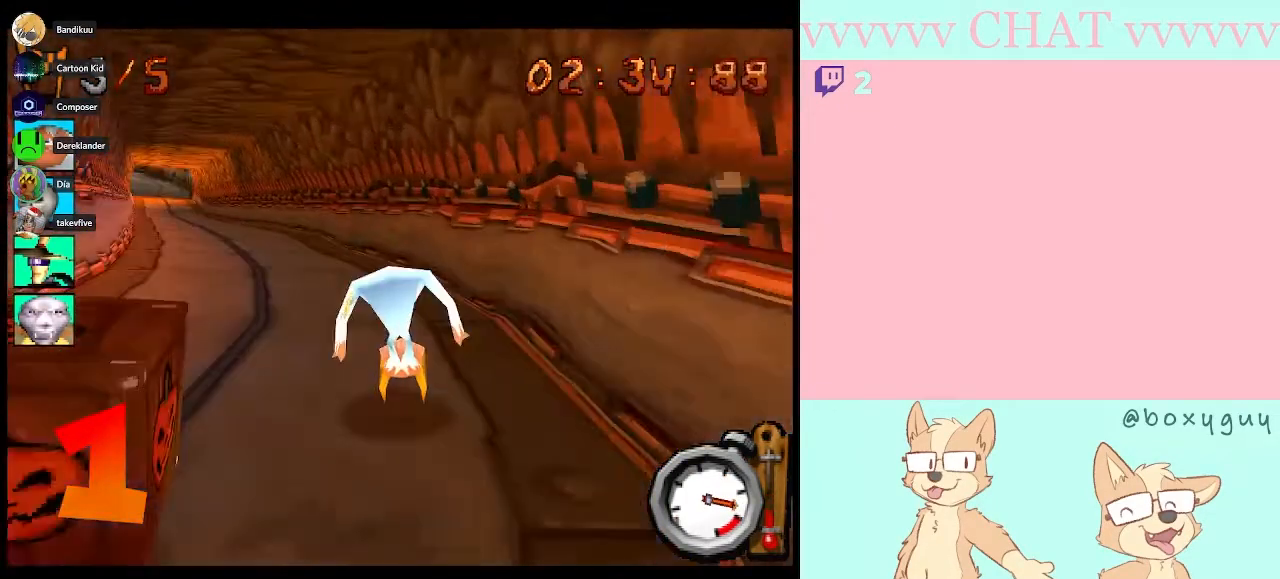
Gameplay with a controller (Nintendo layout); each line is a JSON object with the inputs held at the frame after it. "events" lists button and stick changes between this image and that frame as [ms after this image, input, new state], when the widget could be followed in between. Not read: L3 R2 R3.
{"buttons": ["B", "R1"], "left_stick": "center", "right_stick": "center", "events": [[450, "left_stick", "center"]]}
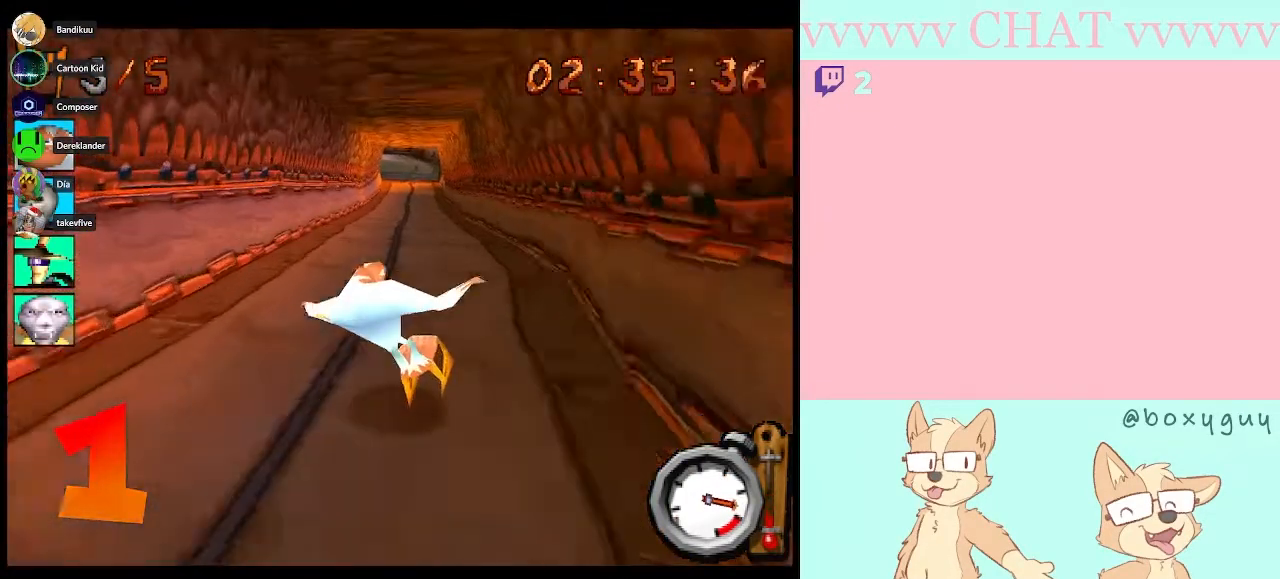
{"buttons": ["B", "R1"], "left_stick": "center", "right_stick": "center", "events": [[200, "left_stick", "right"], [417, "left_stick", "center"]]}
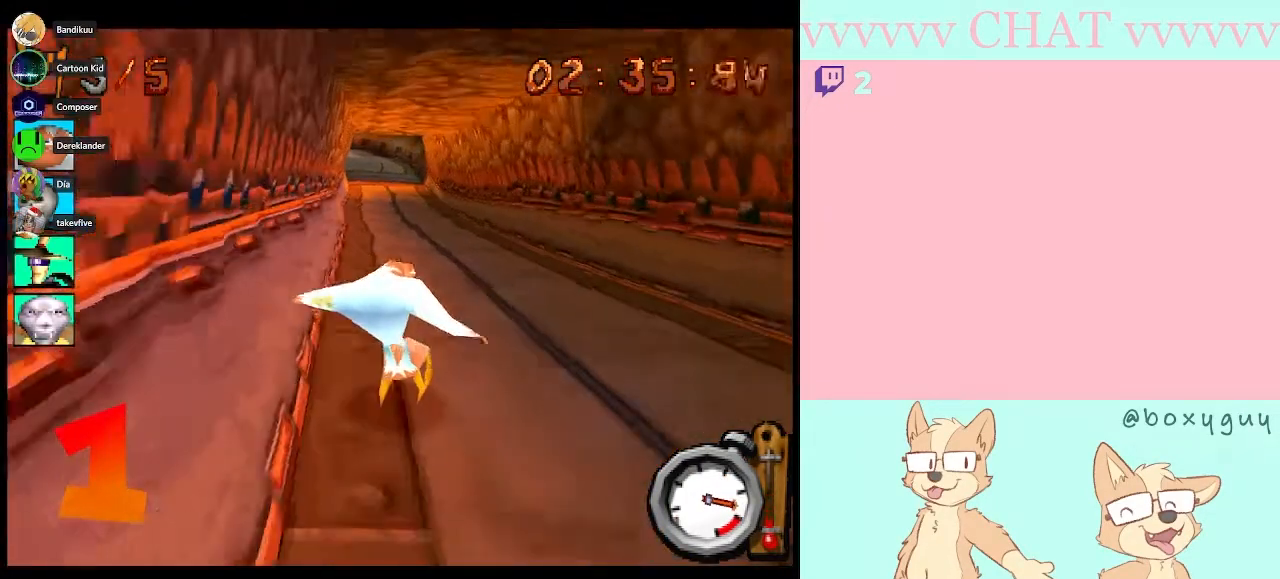
{"buttons": ["B", "R1"], "left_stick": "center", "right_stick": "center", "events": []}
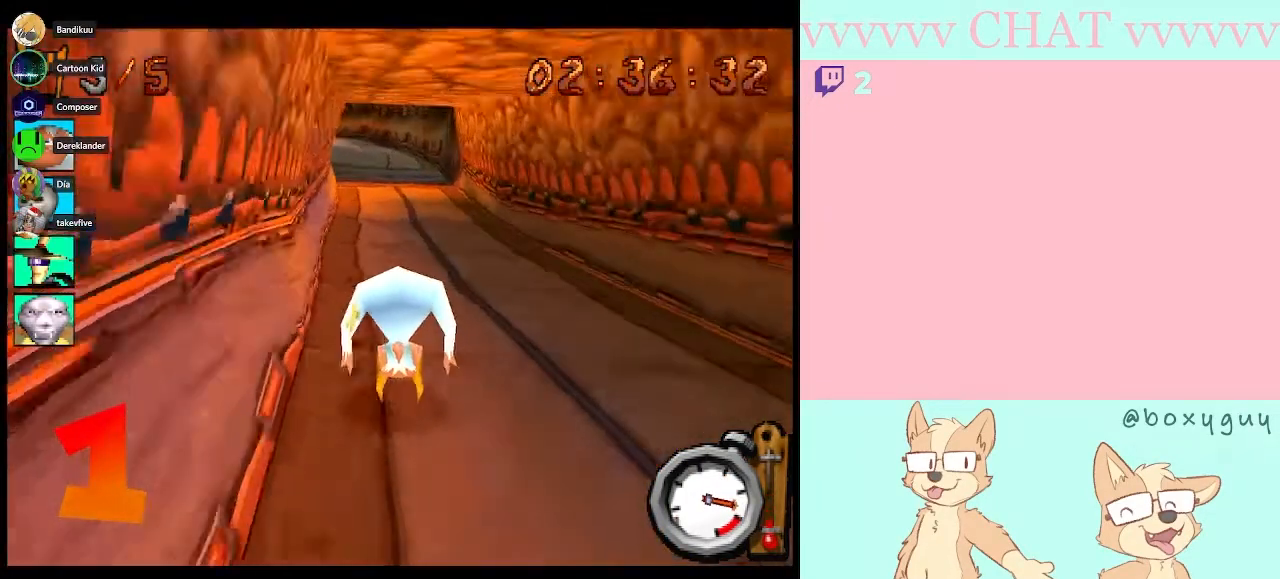
{"buttons": ["B", "R1"], "left_stick": "left", "right_stick": "center", "events": [[433, "left_stick", "left"]]}
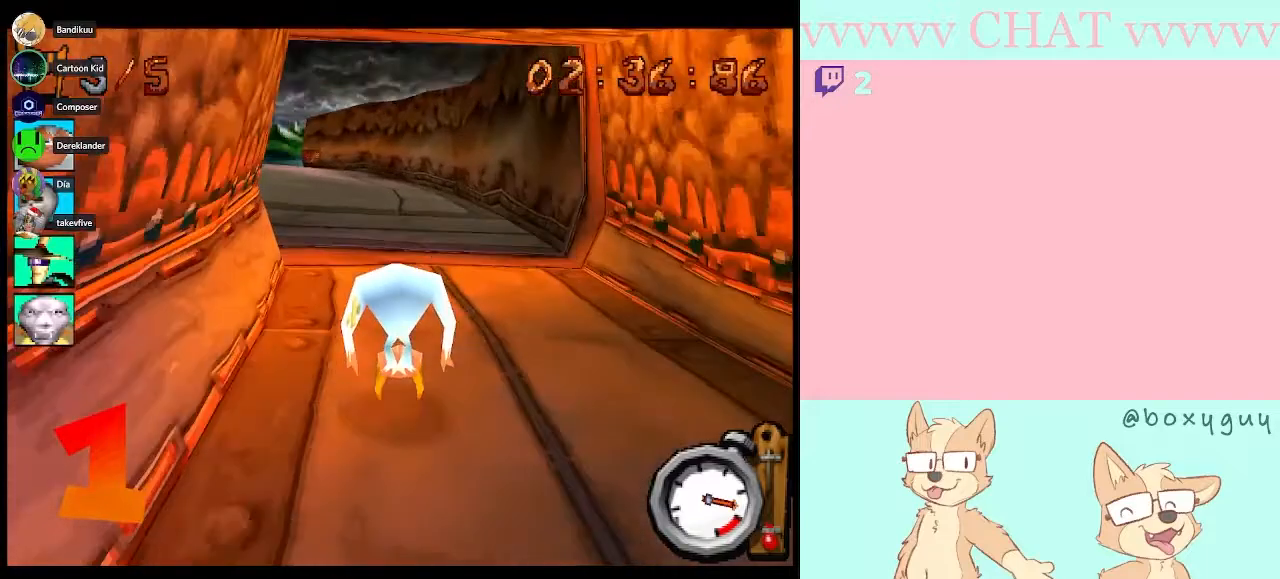
{"buttons": ["B", "R1"], "left_stick": "center", "right_stick": "center", "events": [[83, "left_stick", "center"]]}
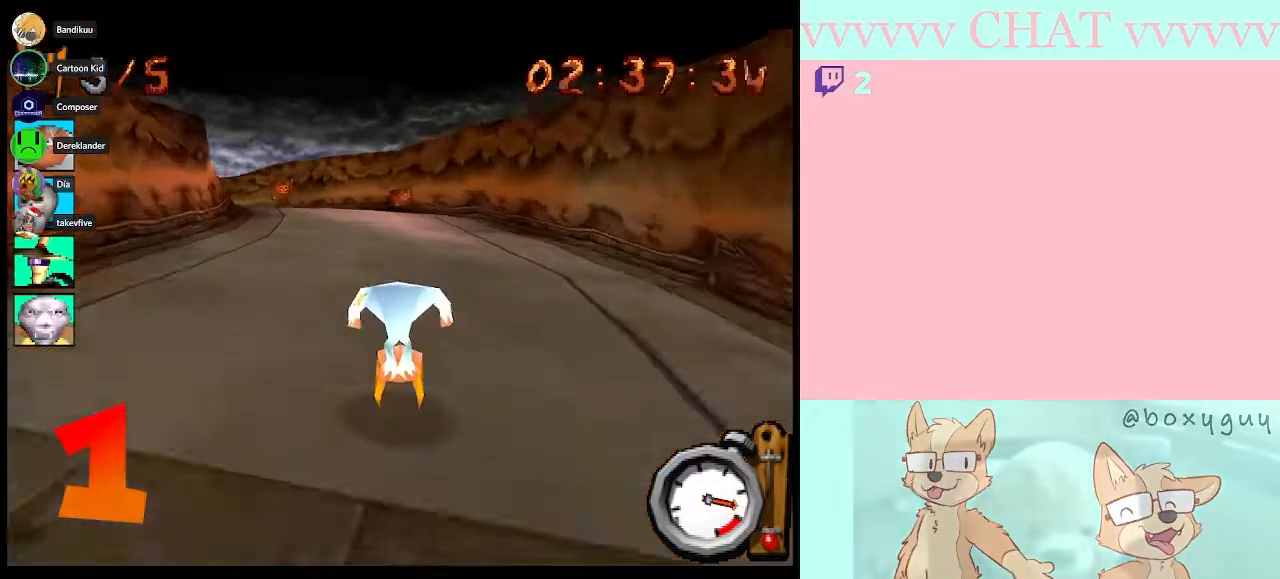
{"buttons": ["B", "R1"], "left_stick": "center", "right_stick": "center", "events": [[300, "left_stick", "right"], [417, "left_stick", "center"]]}
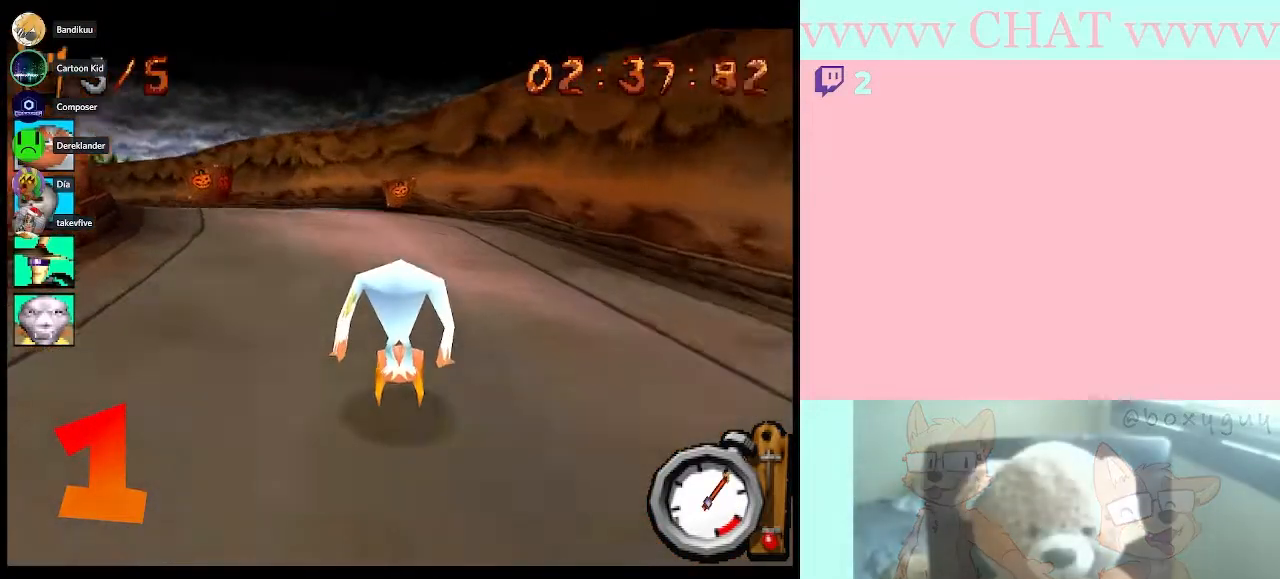
{"buttons": [], "left_stick": "left", "right_stick": "center", "events": [[417, "B", "up"], [417, "R1", "up"], [417, "left_stick", "left"]]}
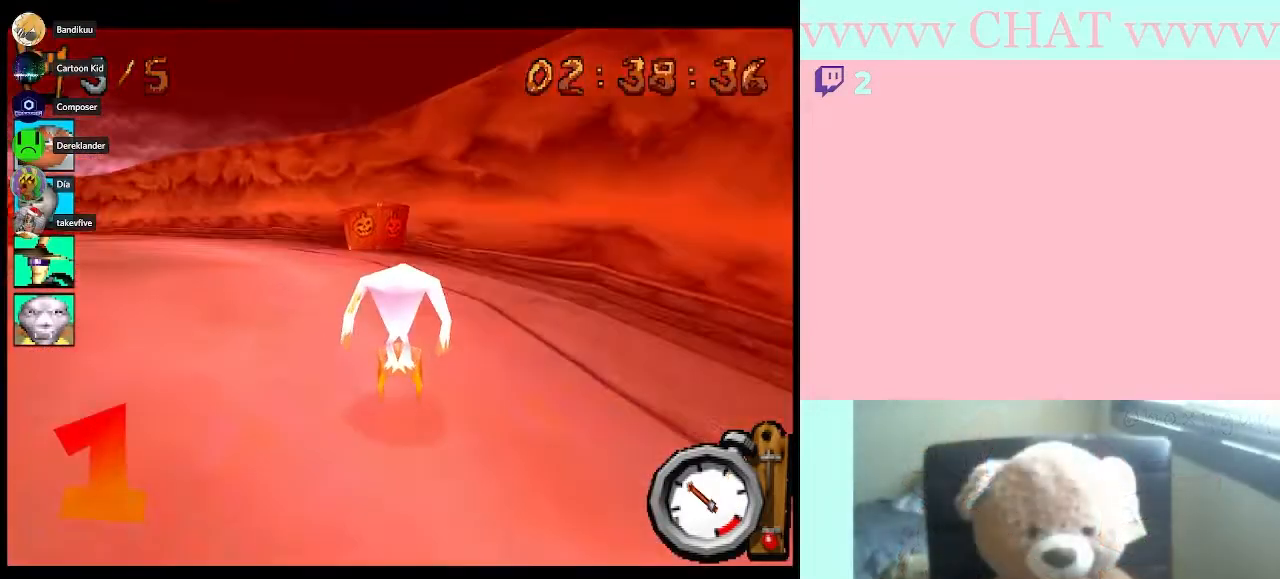
{"buttons": ["B"], "left_stick": "right", "right_stick": "center", "events": [[233, "B", "down"], [267, "left_stick", "right"]]}
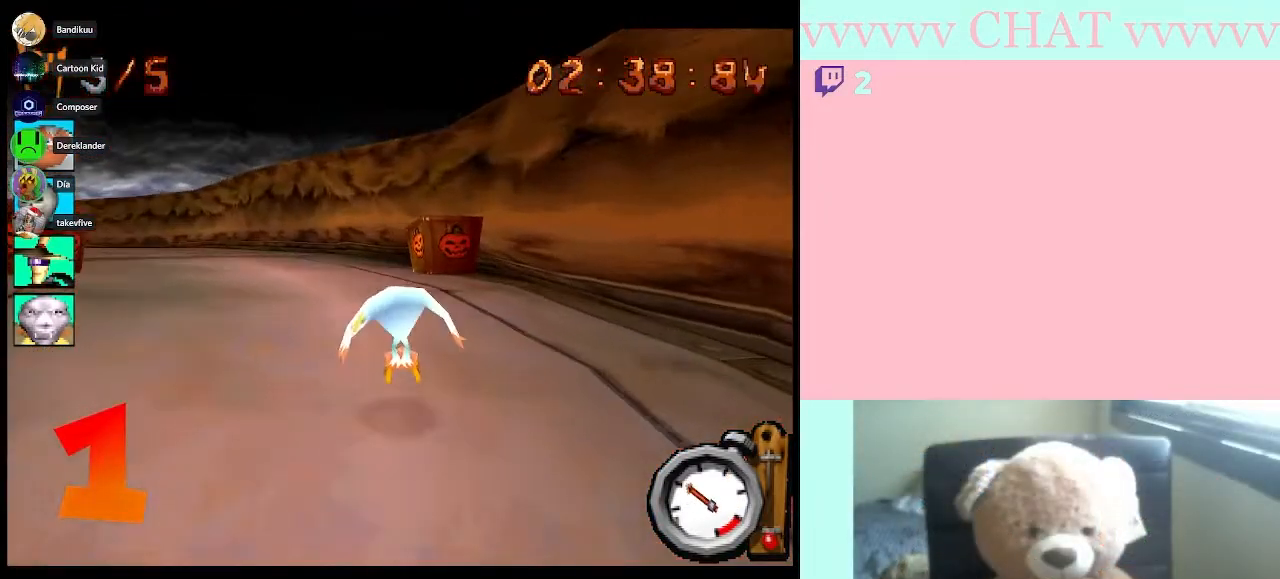
{"buttons": ["B"], "left_stick": "left", "right_stick": "center", "events": [[83, "left_stick", "center"], [417, "left_stick", "left"]]}
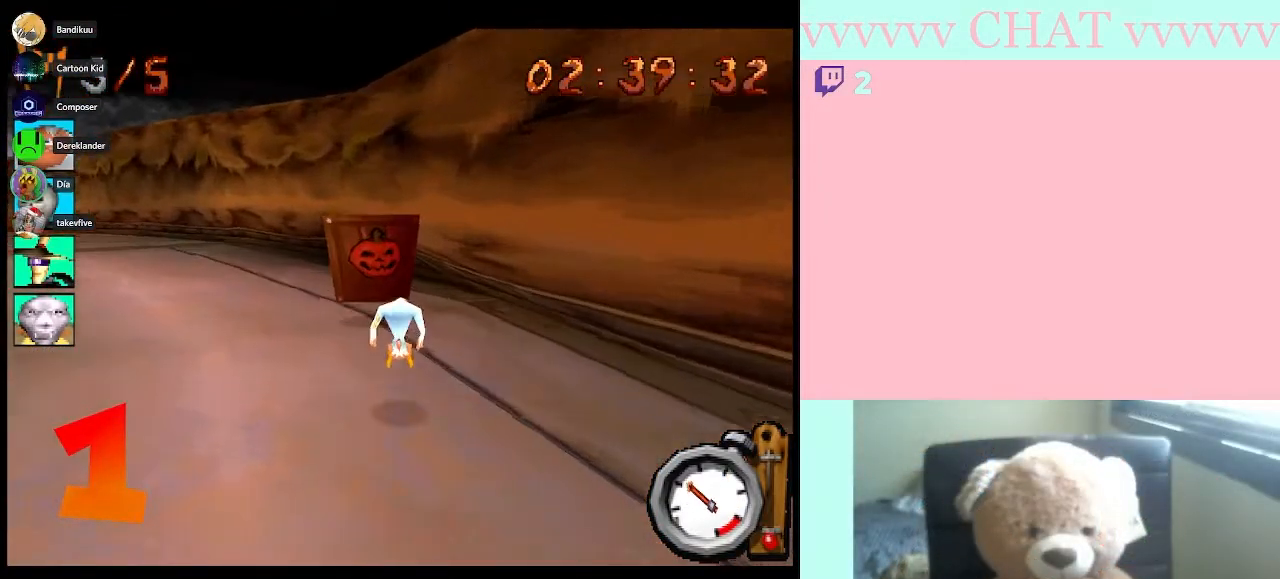
{"buttons": ["B"], "left_stick": "left", "right_stick": "center", "events": []}
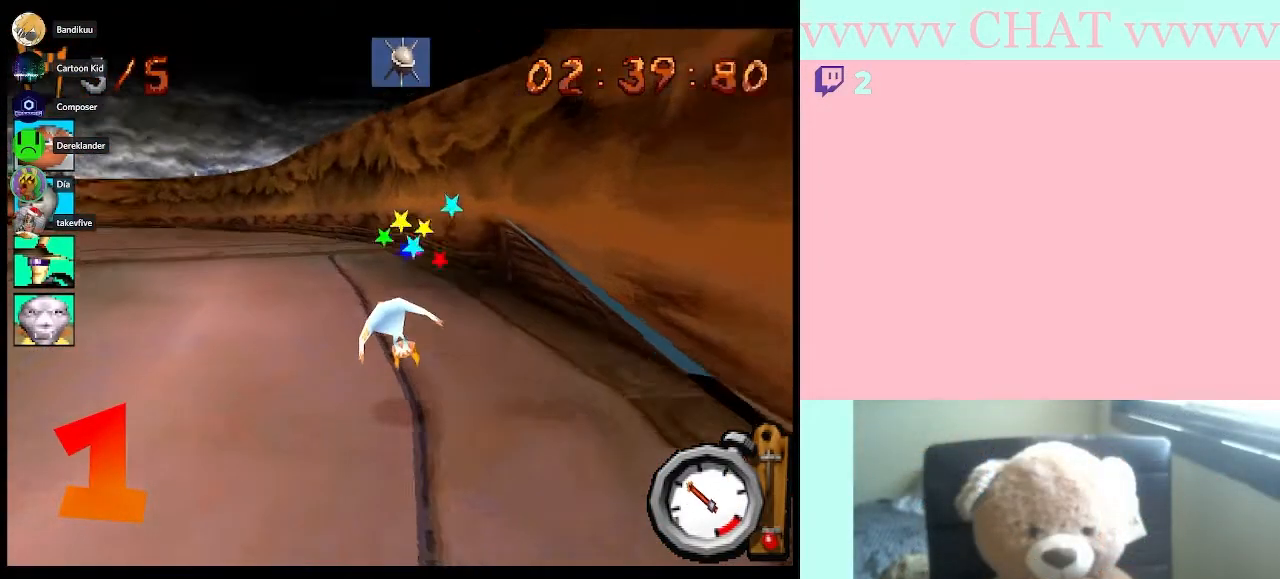
{"buttons": ["B"], "left_stick": "center", "right_stick": "center", "events": [[483, "left_stick", "center"]]}
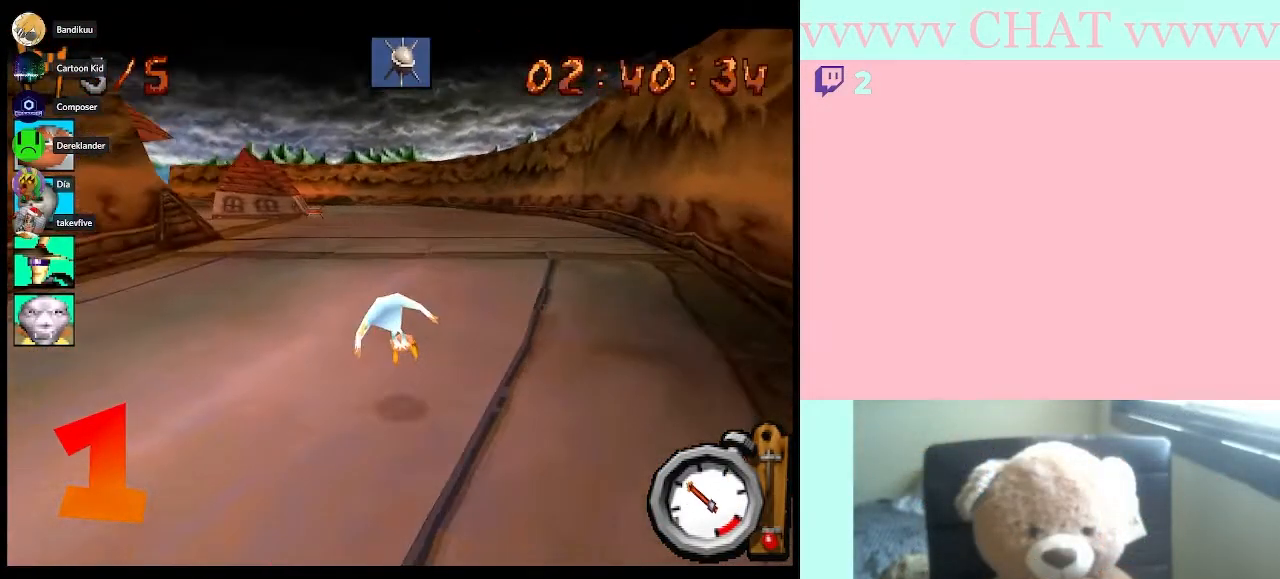
{"buttons": ["B"], "left_stick": "center", "right_stick": "center", "events": [[67, "A", "down"], [233, "A", "up"]]}
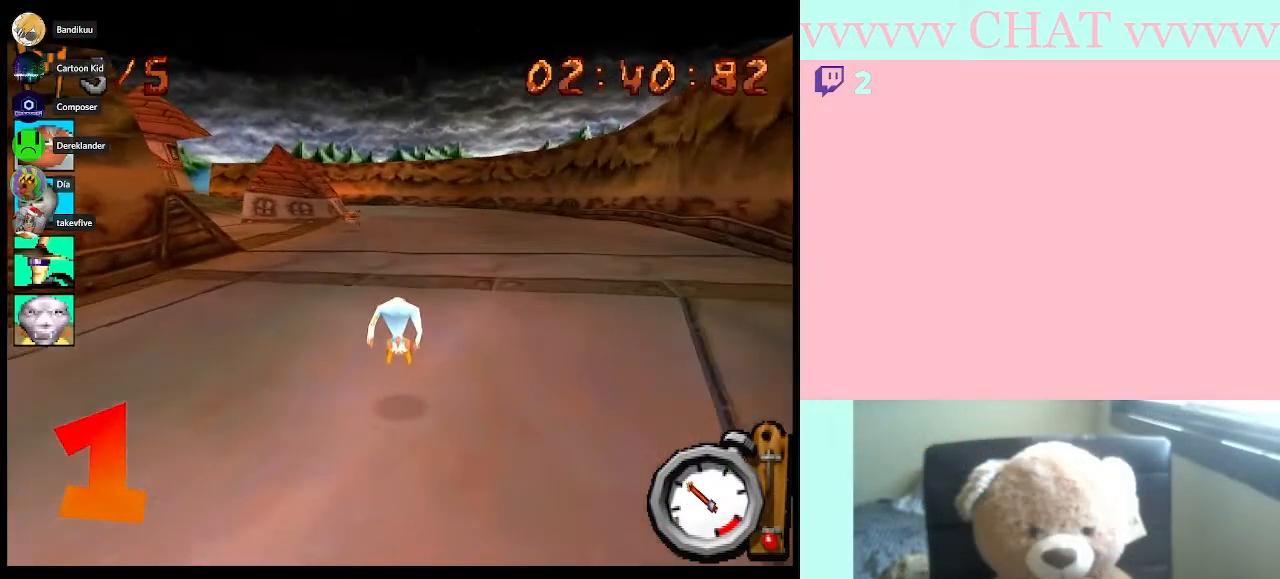
{"buttons": ["B"], "left_stick": "center", "right_stick": "center", "events": [[300, "left_stick", "right"], [483, "left_stick", "center"]]}
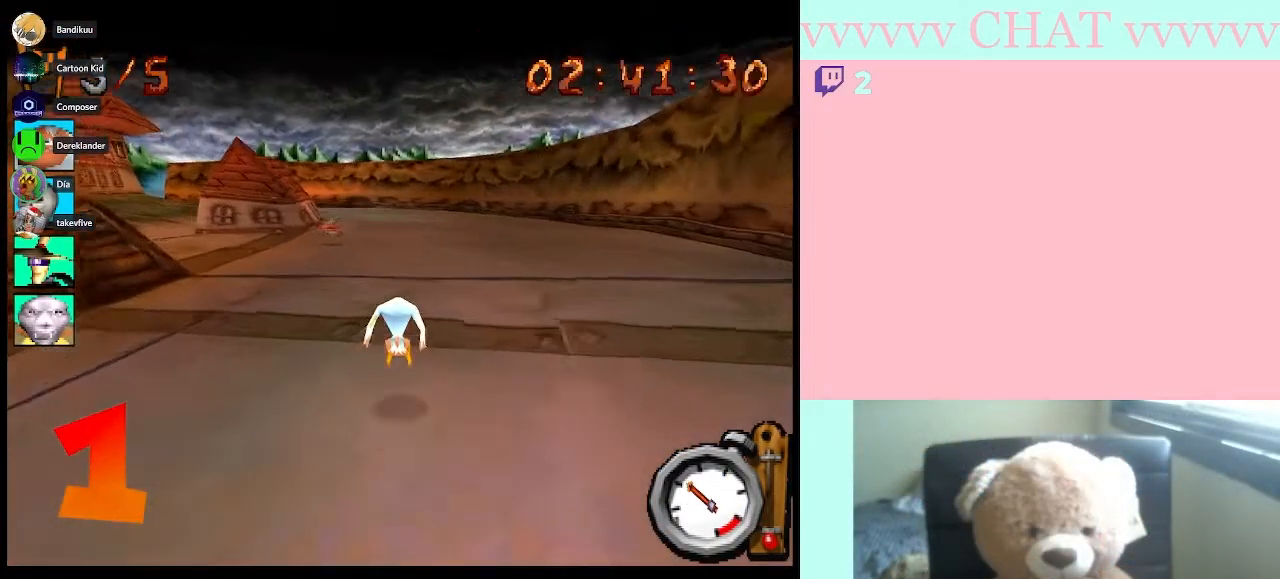
{"buttons": ["B"], "left_stick": "center", "right_stick": "center", "events": []}
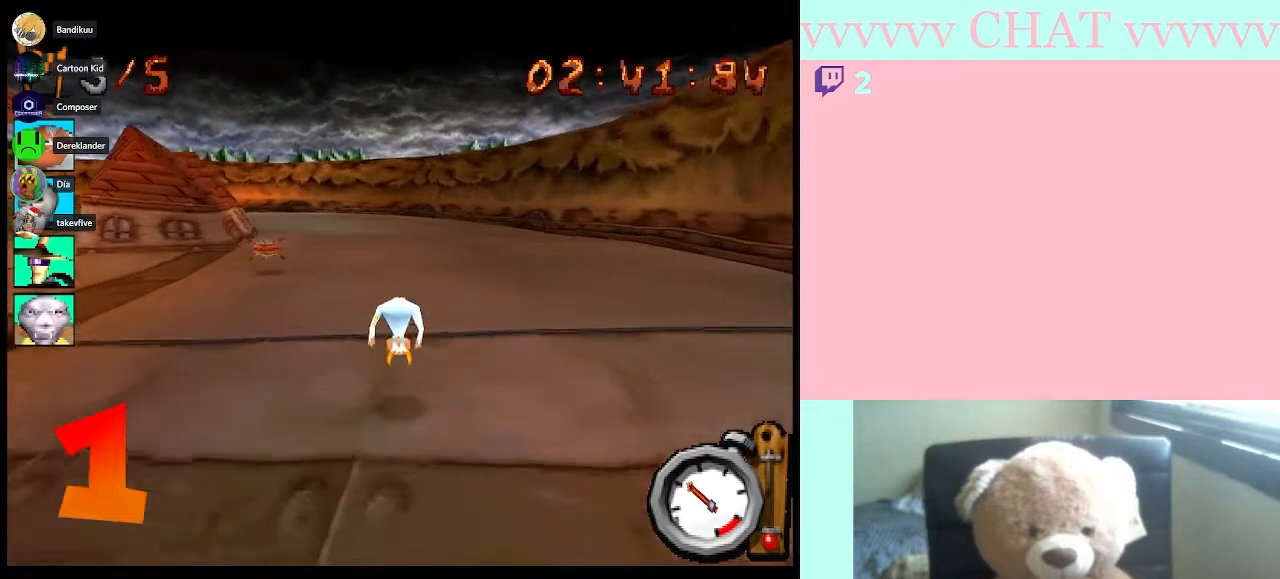
{"buttons": ["B"], "left_stick": "center", "right_stick": "center", "events": []}
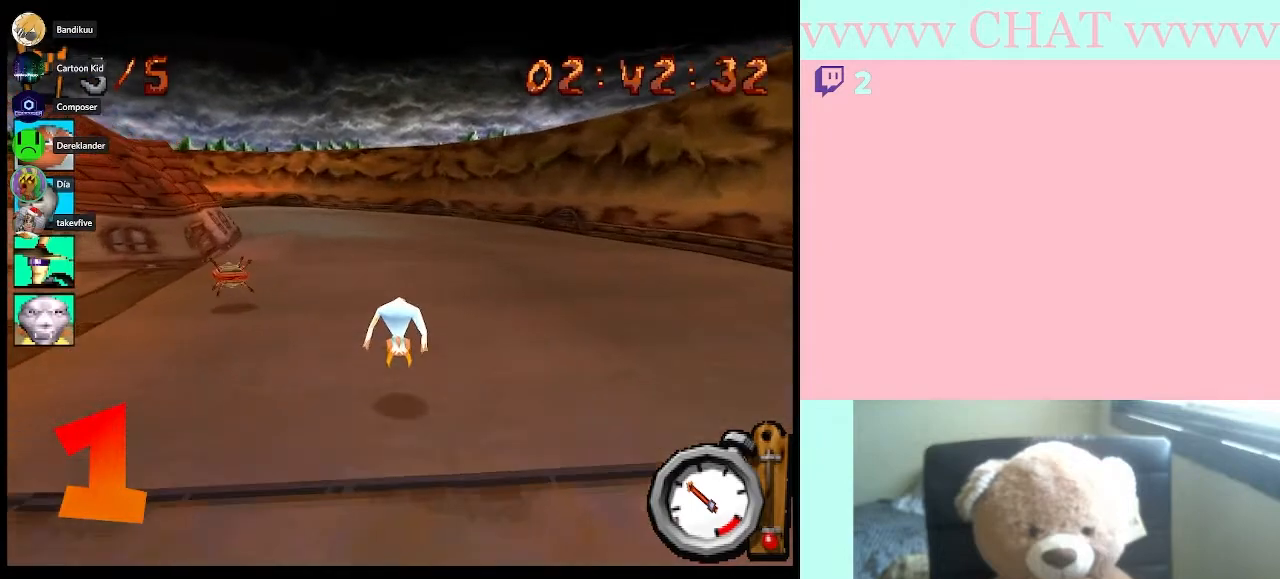
{"buttons": ["B"], "left_stick": "center", "right_stick": "center", "events": []}
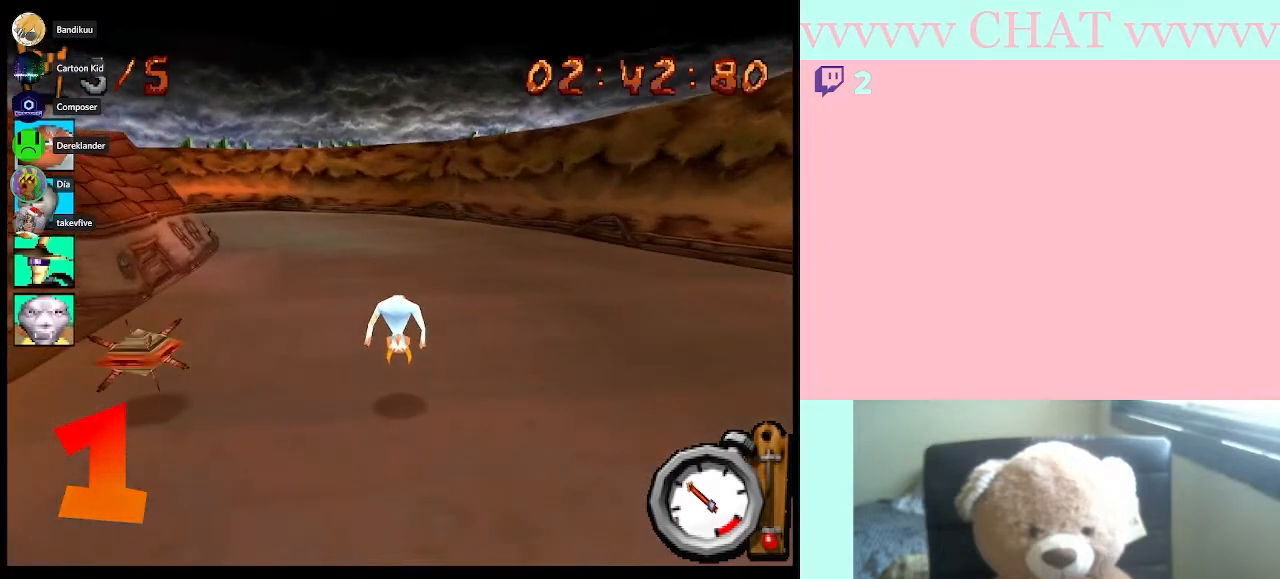
{"buttons": ["B"], "left_stick": "center", "right_stick": "center", "events": [[267, "left_stick", "left"], [417, "left_stick", "center"]]}
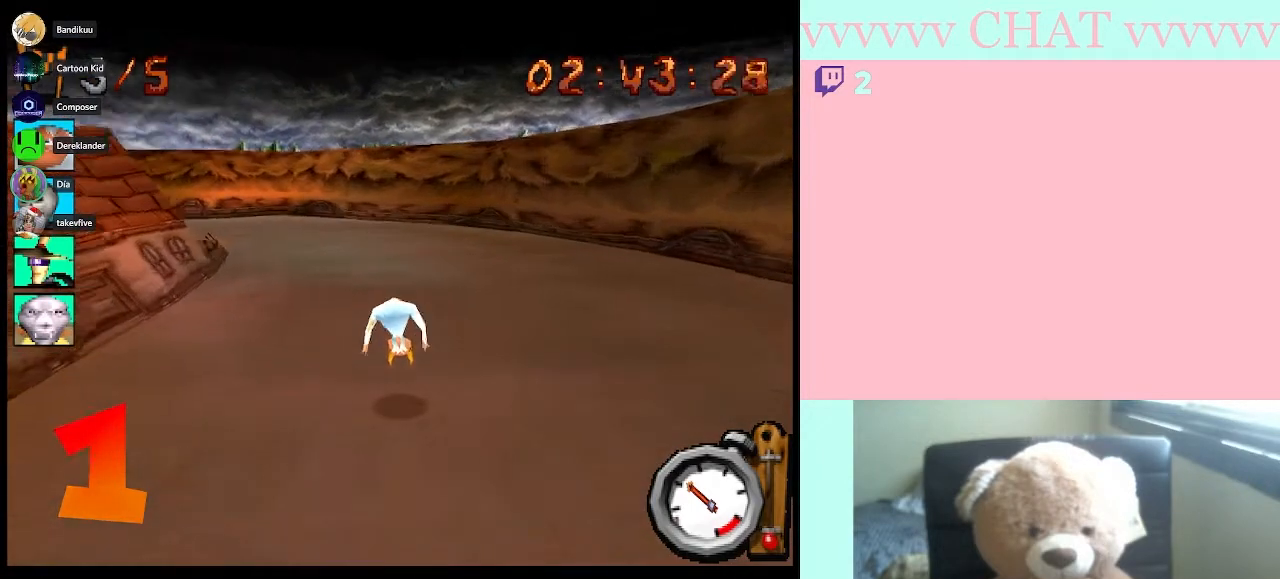
{"buttons": ["B"], "left_stick": "center", "right_stick": "center", "events": []}
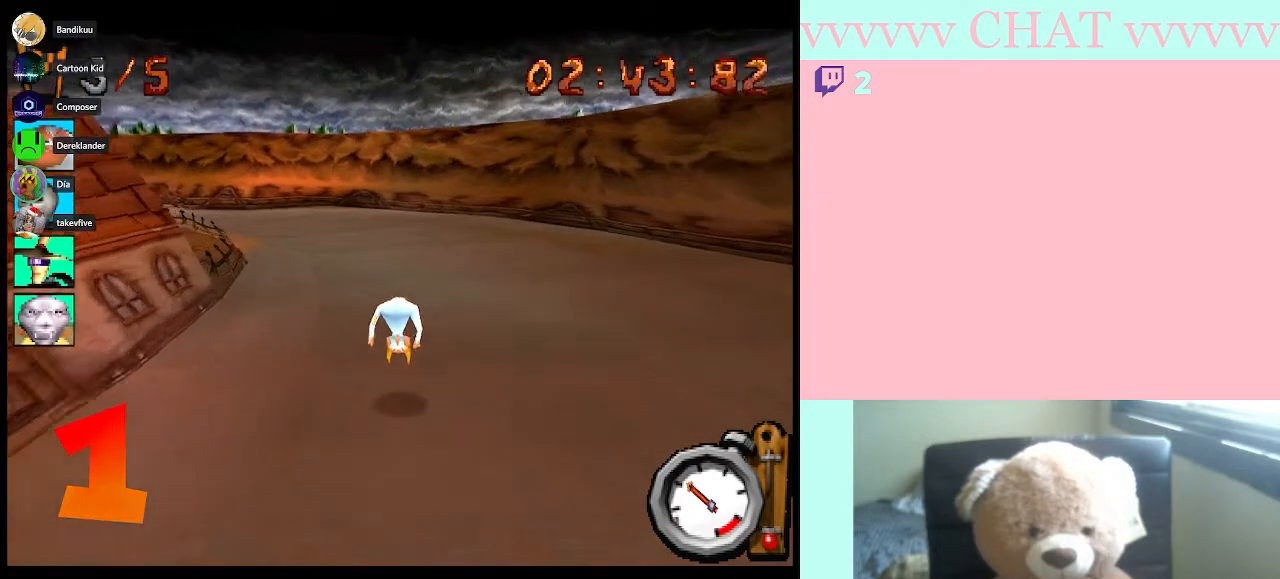
{"buttons": ["B"], "left_stick": "center", "right_stick": "center", "events": []}
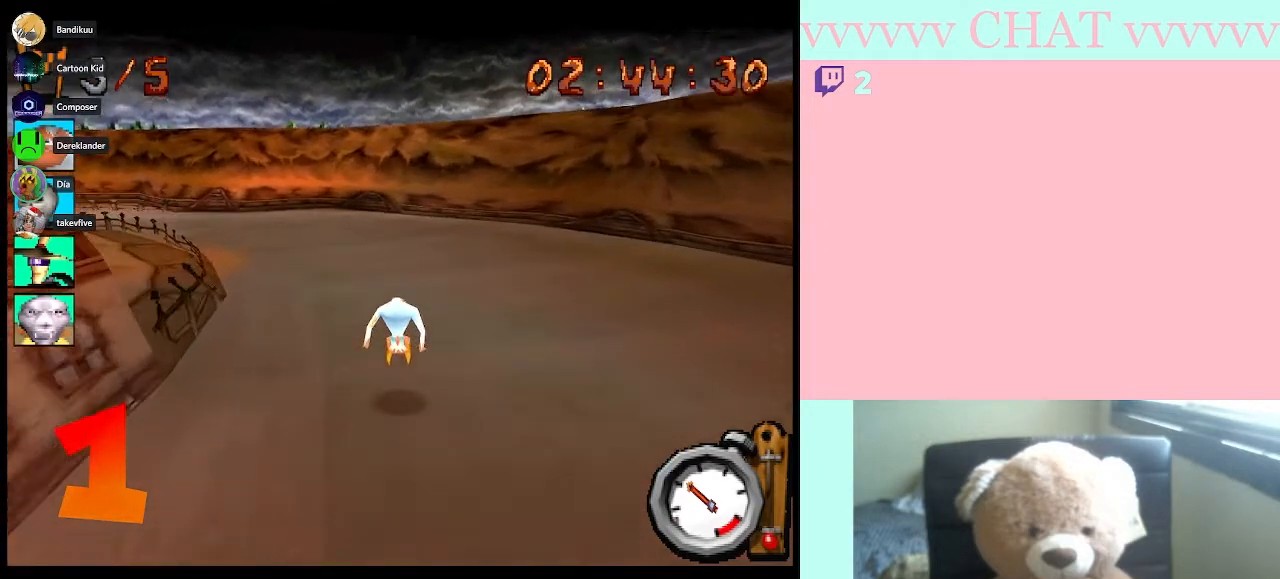
{"buttons": ["B"], "left_stick": "center", "right_stick": "center", "events": [[167, "left_stick", "left"], [483, "left_stick", "center"]]}
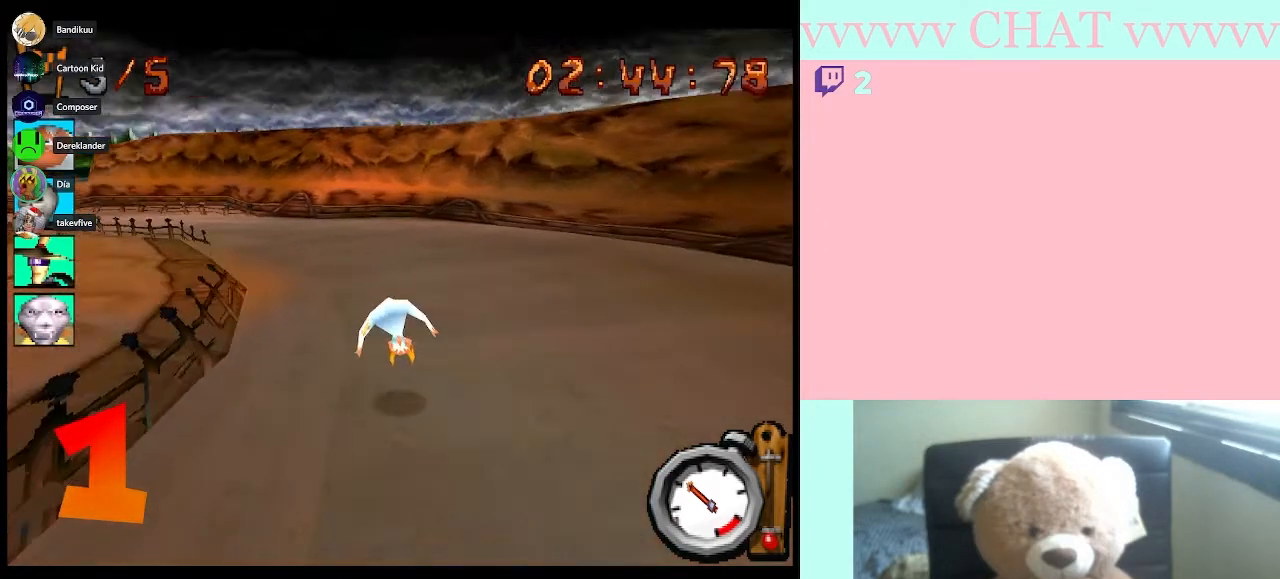
{"buttons": ["B"], "left_stick": "center", "right_stick": "center", "events": []}
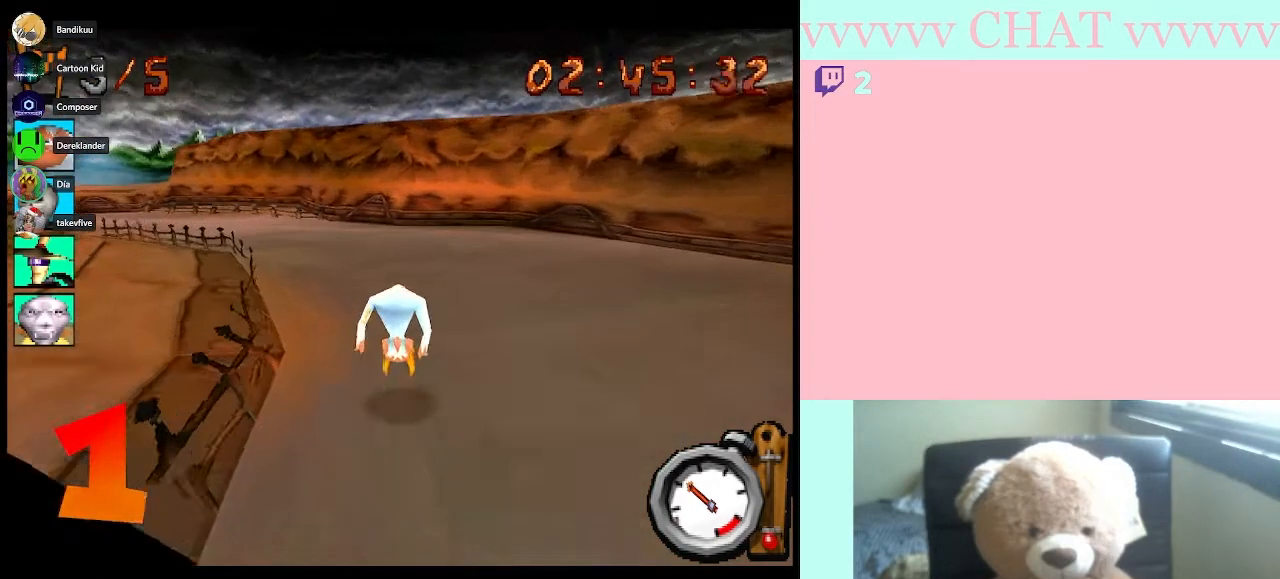
{"buttons": ["B"], "left_stick": "center", "right_stick": "center", "events": []}
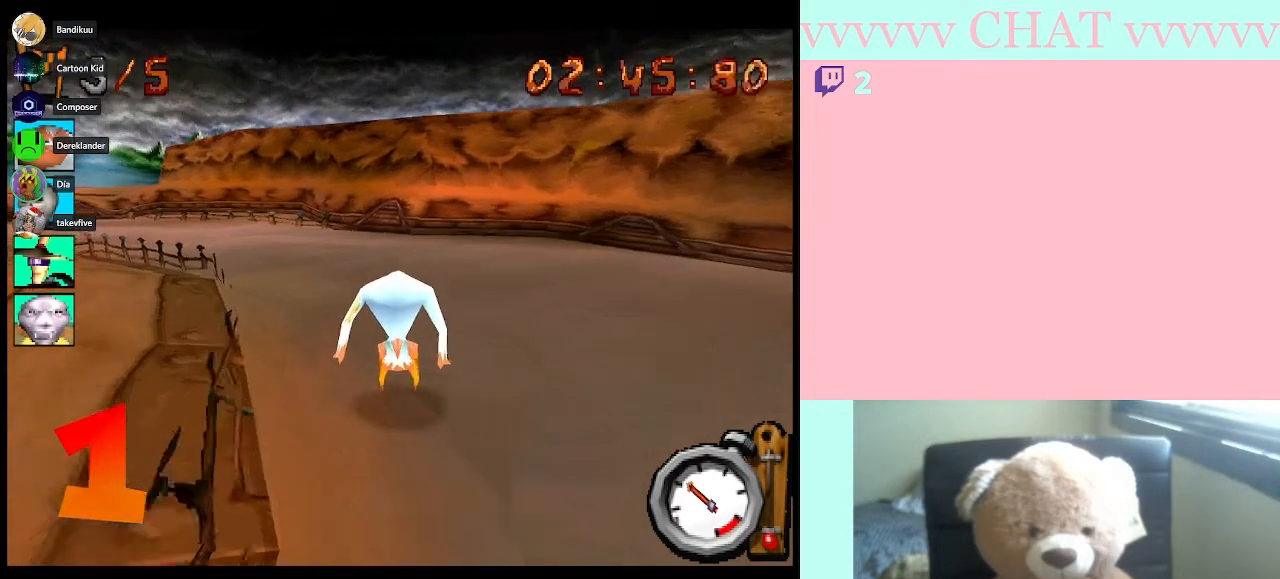
{"buttons": ["B"], "left_stick": "left", "right_stick": "center", "events": [[417, "left_stick", "left"]]}
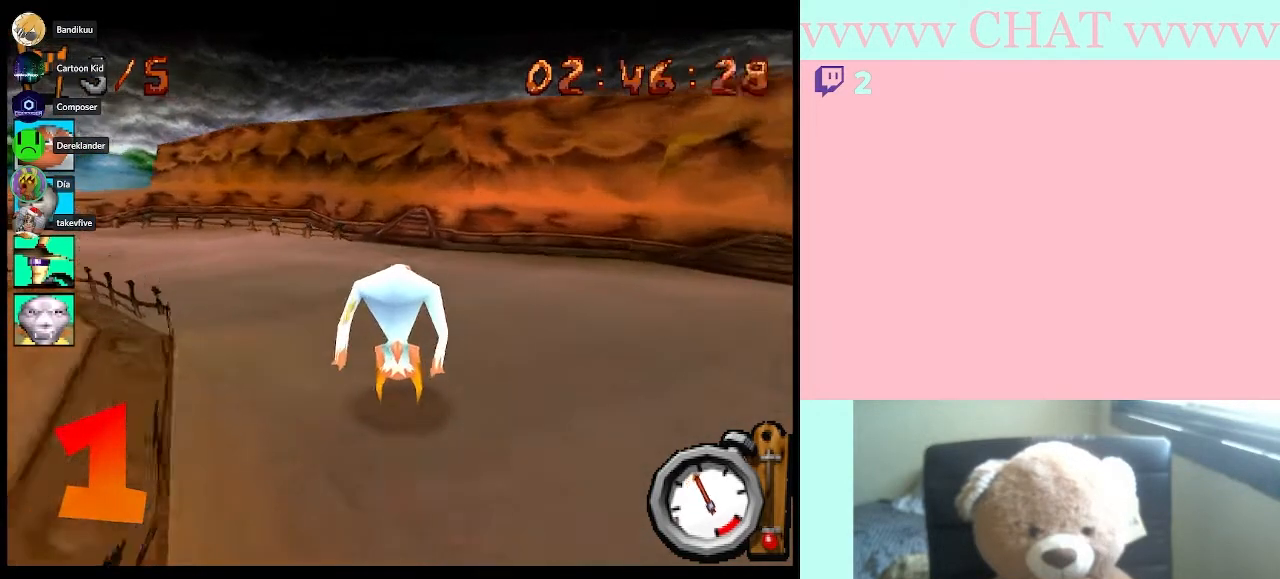
{"buttons": ["B"], "left_stick": "left", "right_stick": "center", "events": []}
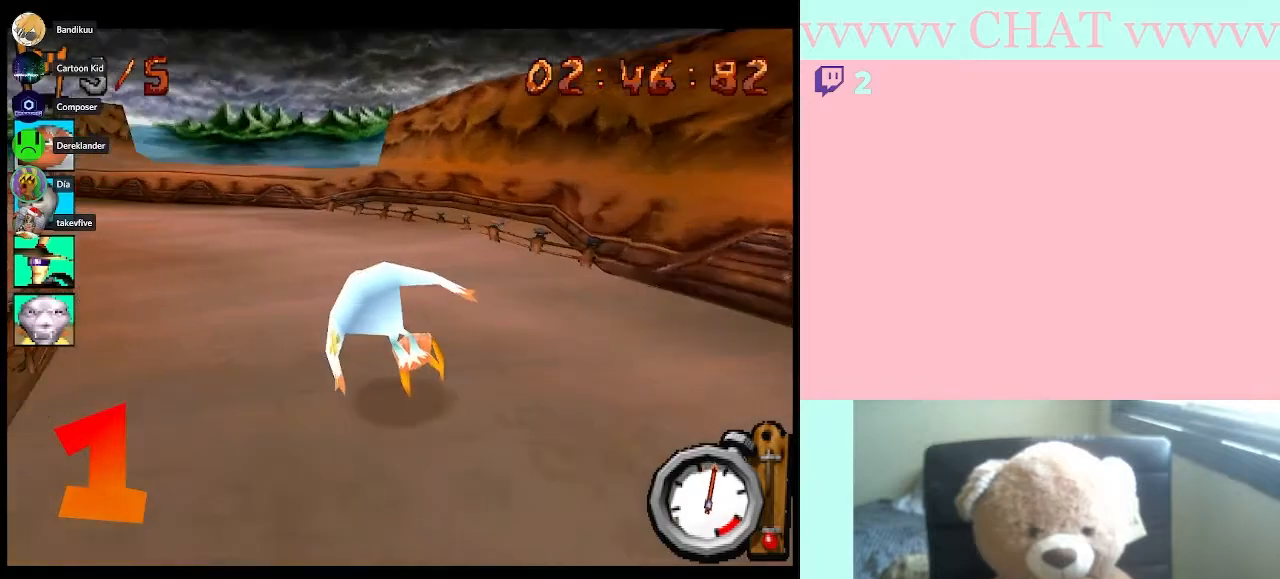
{"buttons": ["B"], "left_stick": "left", "right_stick": "center", "events": []}
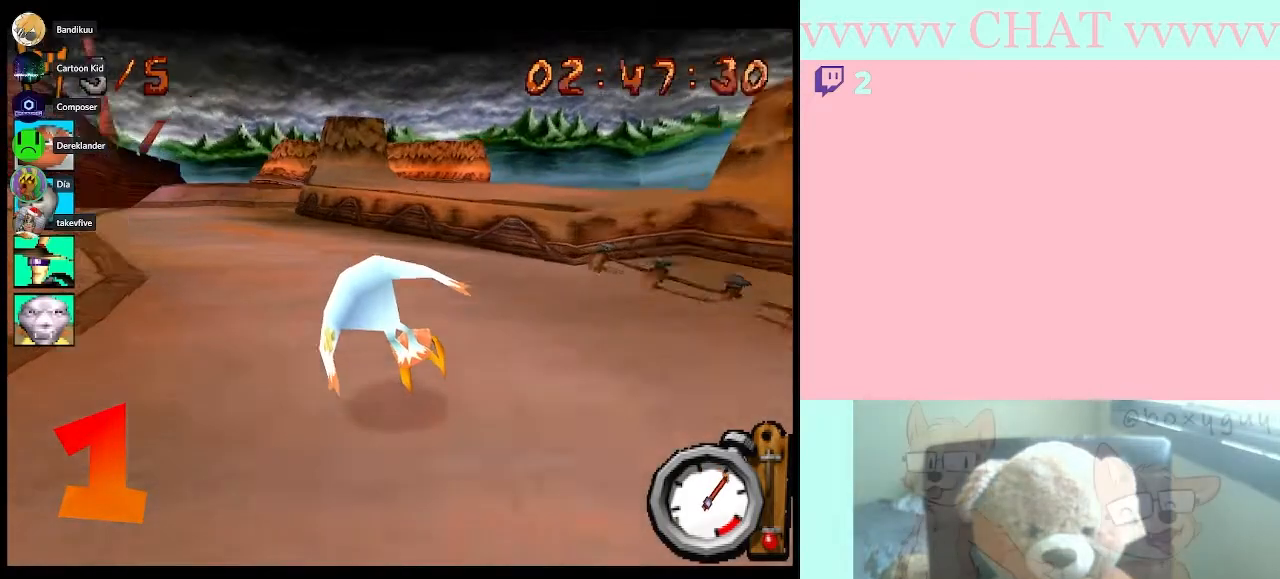
{"buttons": ["B"], "left_stick": "center", "right_stick": "center", "events": [[300, "left_stick", "center"]]}
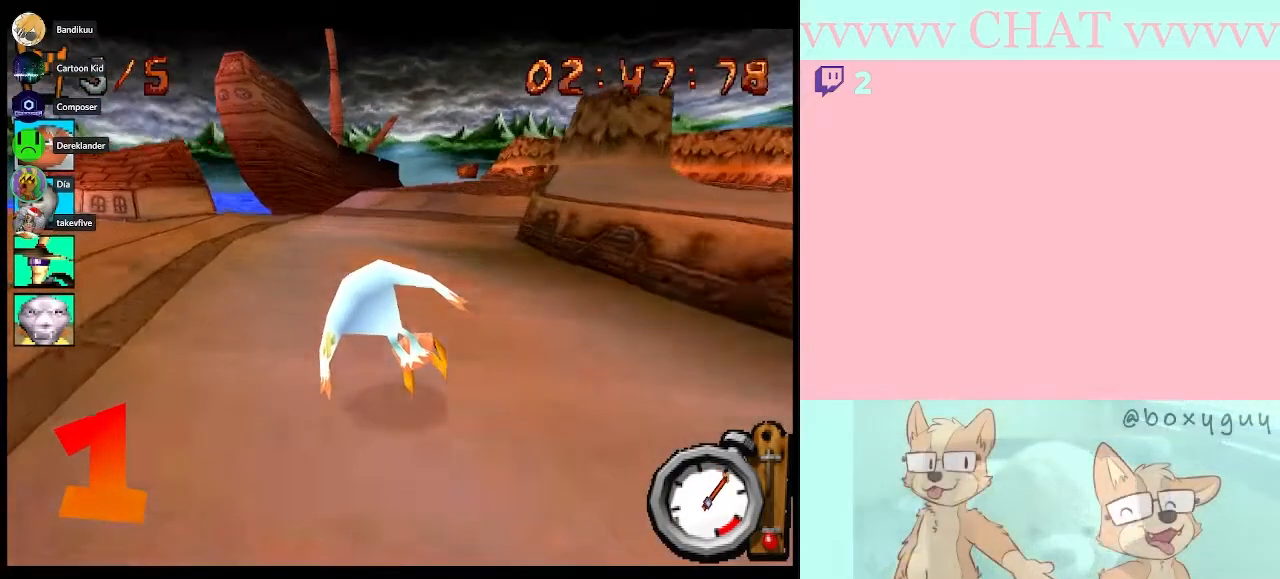
{"buttons": ["B"], "left_stick": "right", "right_stick": "center", "events": [[267, "left_stick", "right"]]}
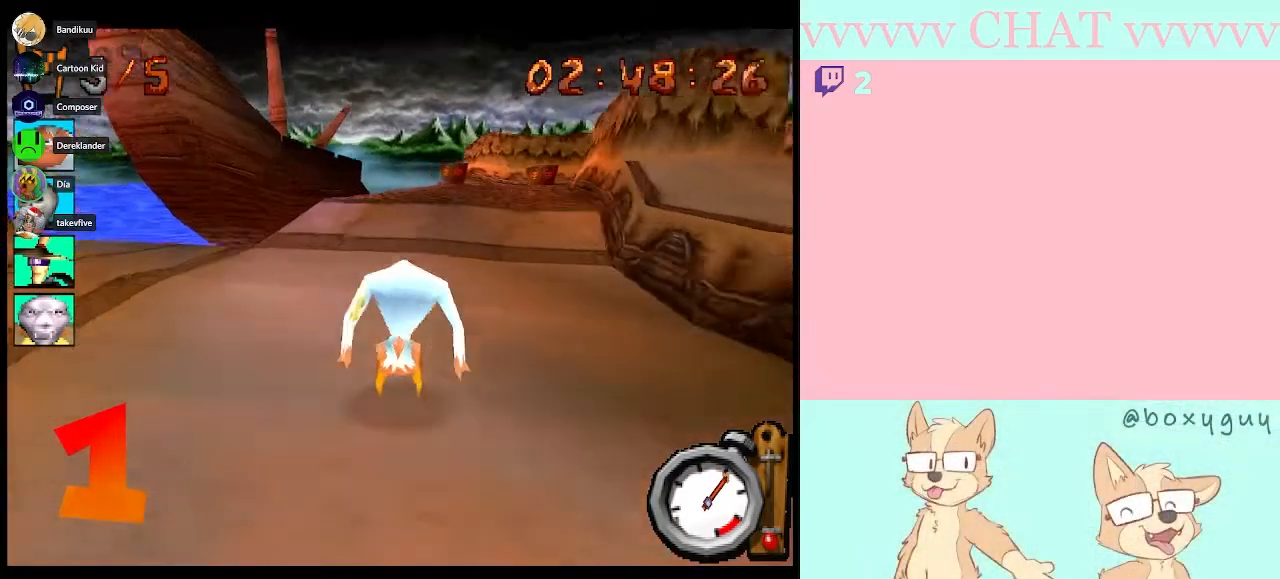
{"buttons": ["B"], "left_stick": "center", "right_stick": "center", "events": [[200, "left_stick", "center"]]}
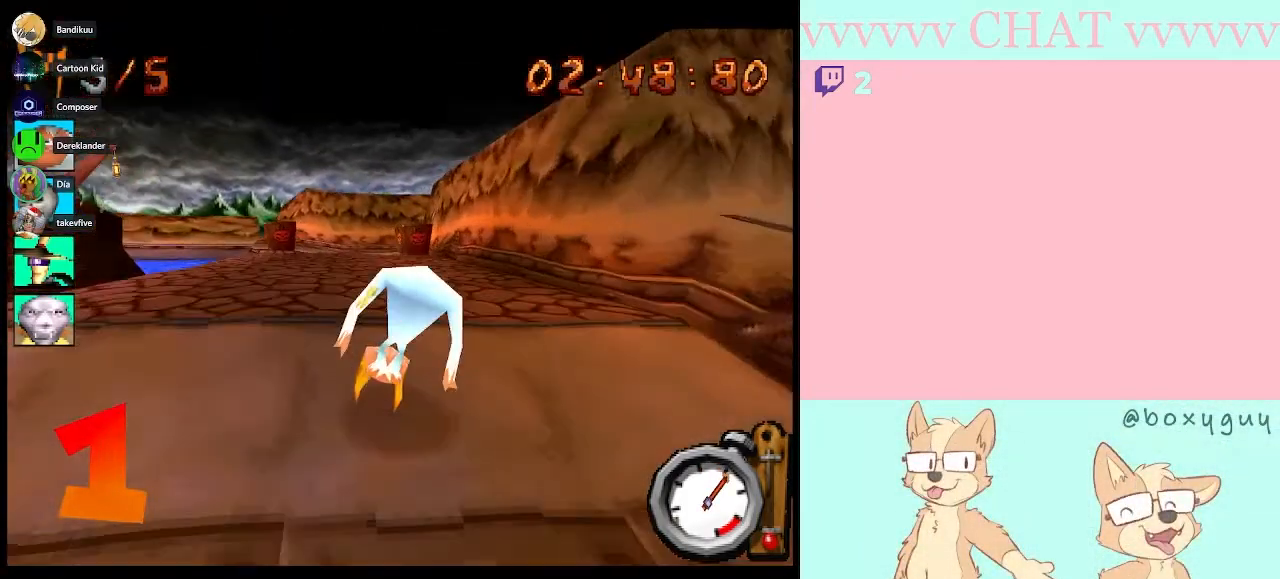
{"buttons": ["B"], "left_stick": "center", "right_stick": "center", "events": [[233, "left_stick", "right"], [383, "left_stick", "center"]]}
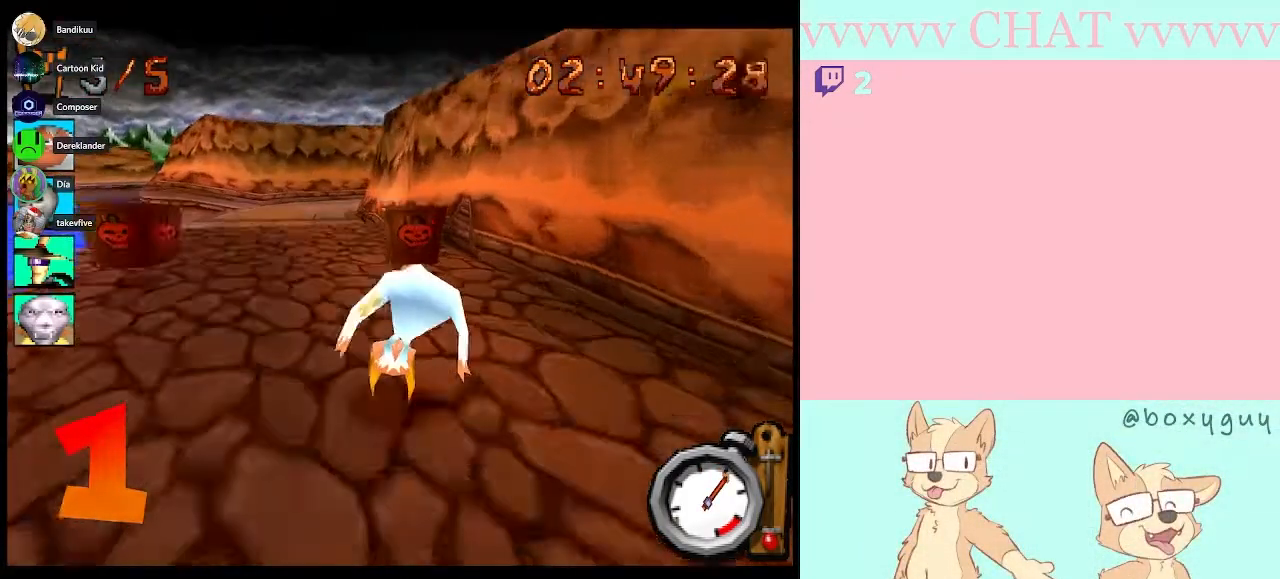
{"buttons": ["B"], "left_stick": "center", "right_stick": "center", "events": [[133, "left_stick", "left"], [350, "left_stick", "center"]]}